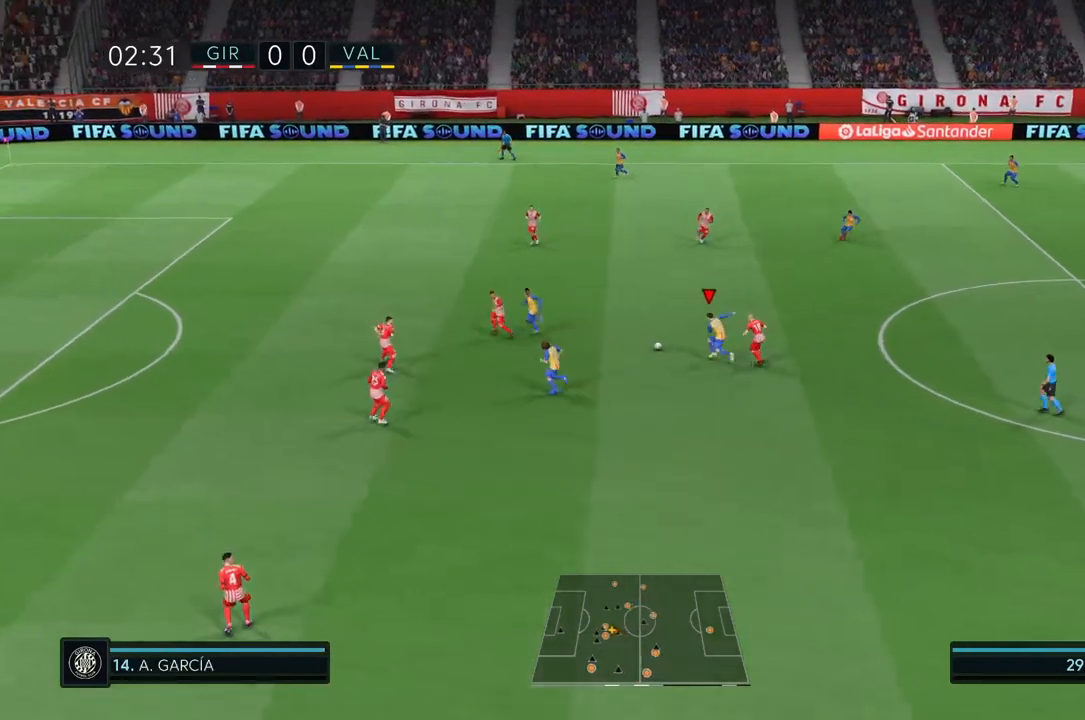
Gameplay with a controller (PlayStation layout); each line is a JSON object with the inputs held at the frame after it. "events" lists button and stick changes between this image and that frame as [ms after this image, input, new state], when the widget could be followed in between. Not read: L3 R3.
{"buttons": ["R2"], "left_stick": "up-left", "right_stick": "center", "events": []}
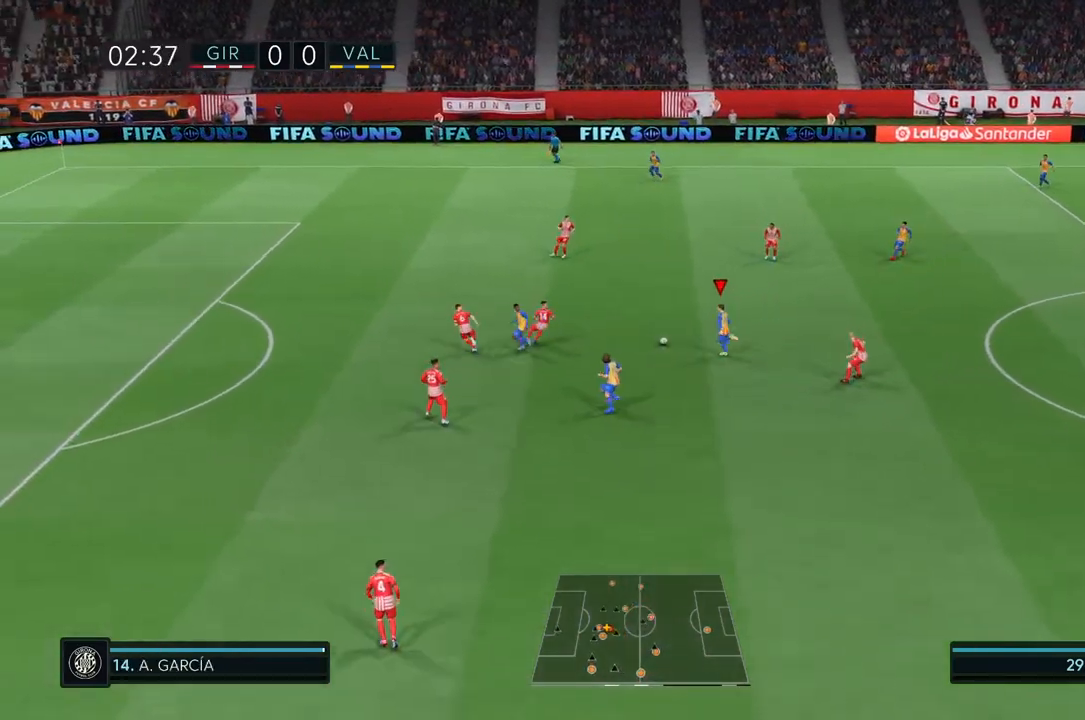
{"buttons": ["R2"], "left_stick": "up-left", "right_stick": "center", "events": [[217, "L1", "down"], [317, "L1", "up"]]}
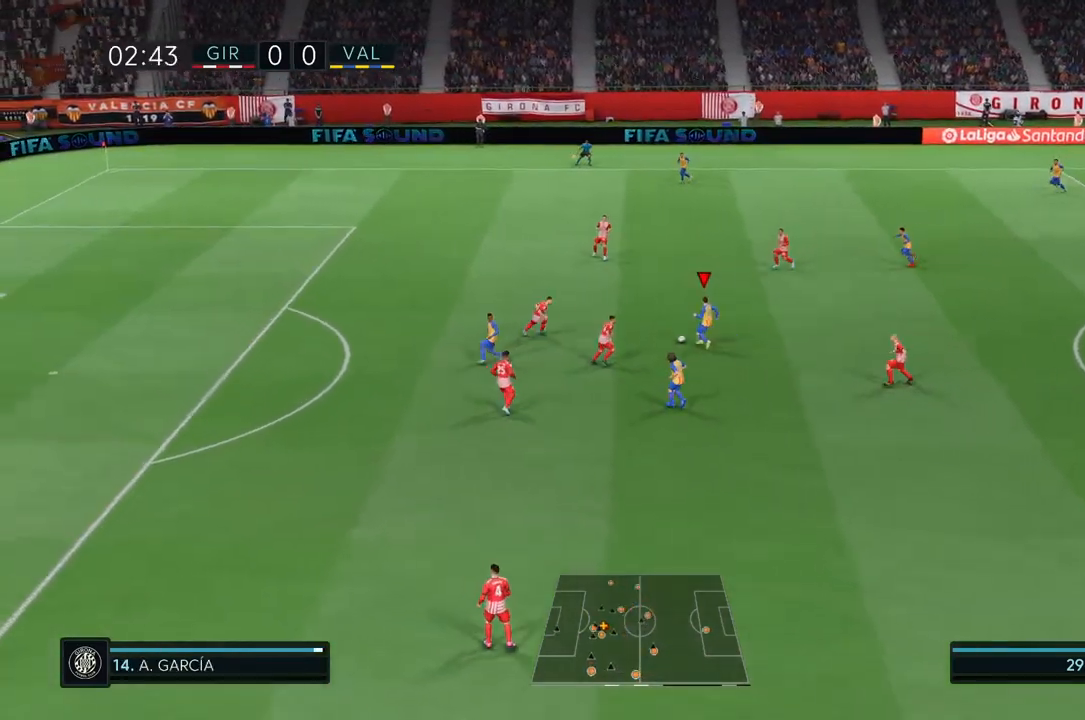
{"buttons": [], "left_stick": "center", "right_stick": "center", "events": [[417, "R2", "up"], [450, "left_stick", "center"]]}
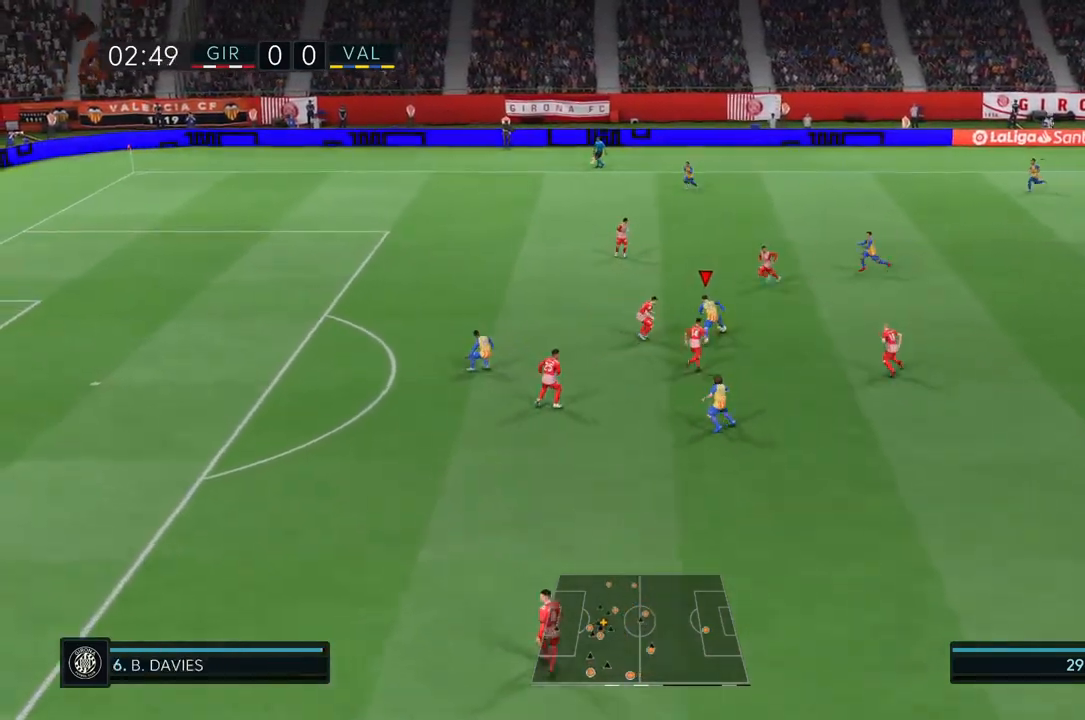
{"buttons": [], "left_stick": "down-left", "right_stick": "center"}
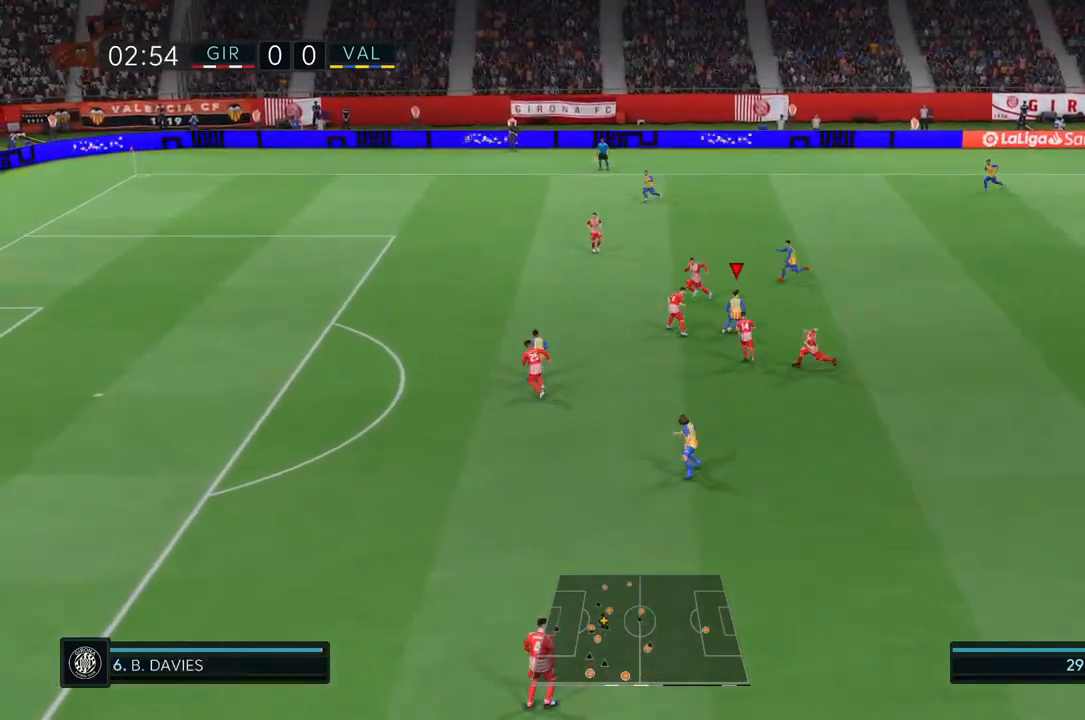
{"buttons": [], "left_stick": "up-left", "right_stick": "center", "events": [[83, "left_stick", "center"], [217, "left_stick", "up"], [483, "left_stick", "up-left"]]}
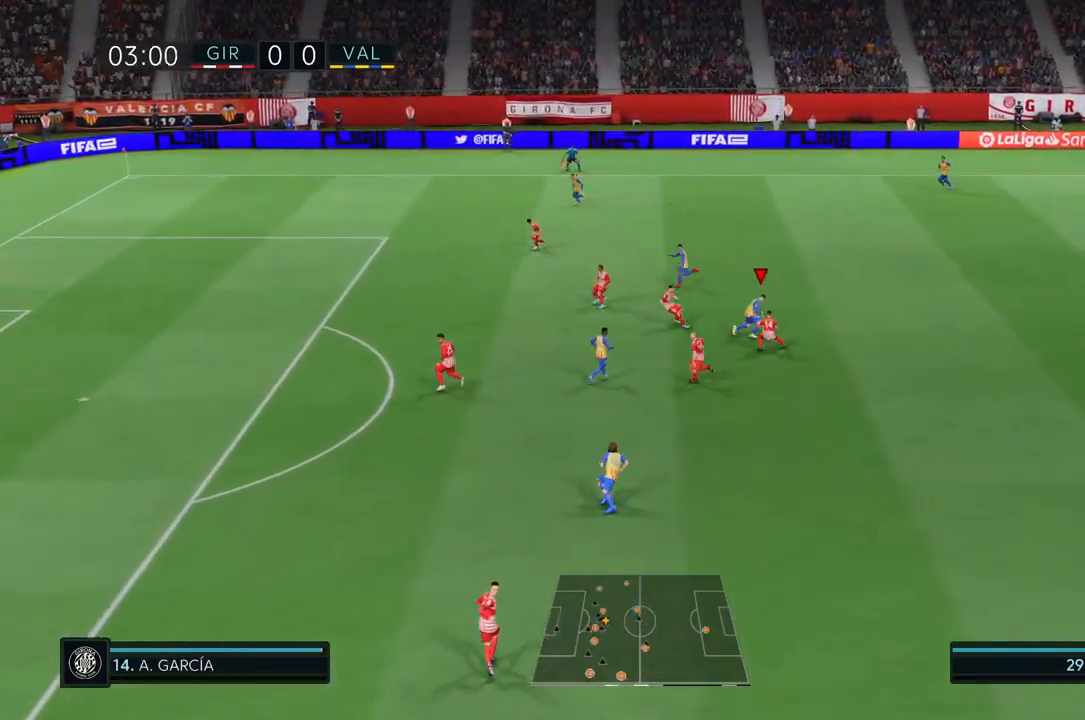
{"buttons": ["CROSS"], "left_stick": "up-left", "right_stick": "center", "events": [[450, "CROSS", "down"]]}
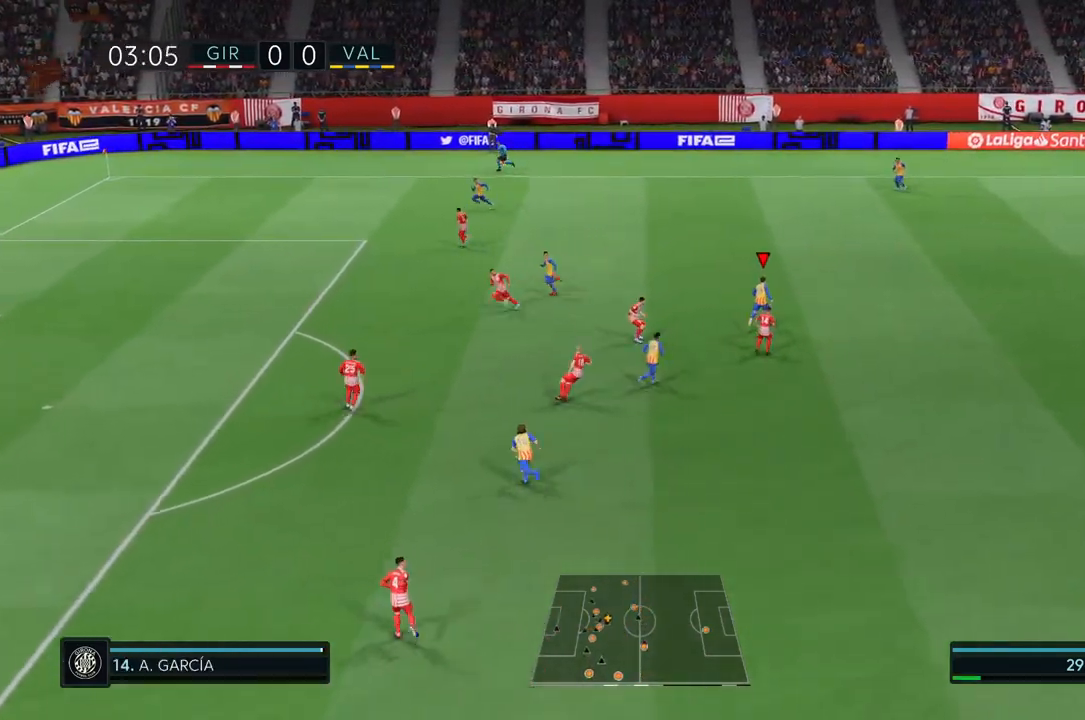
{"buttons": [], "left_stick": "center", "right_stick": "center", "events": [[117, "CROSS", "up"], [483, "left_stick", "center"]]}
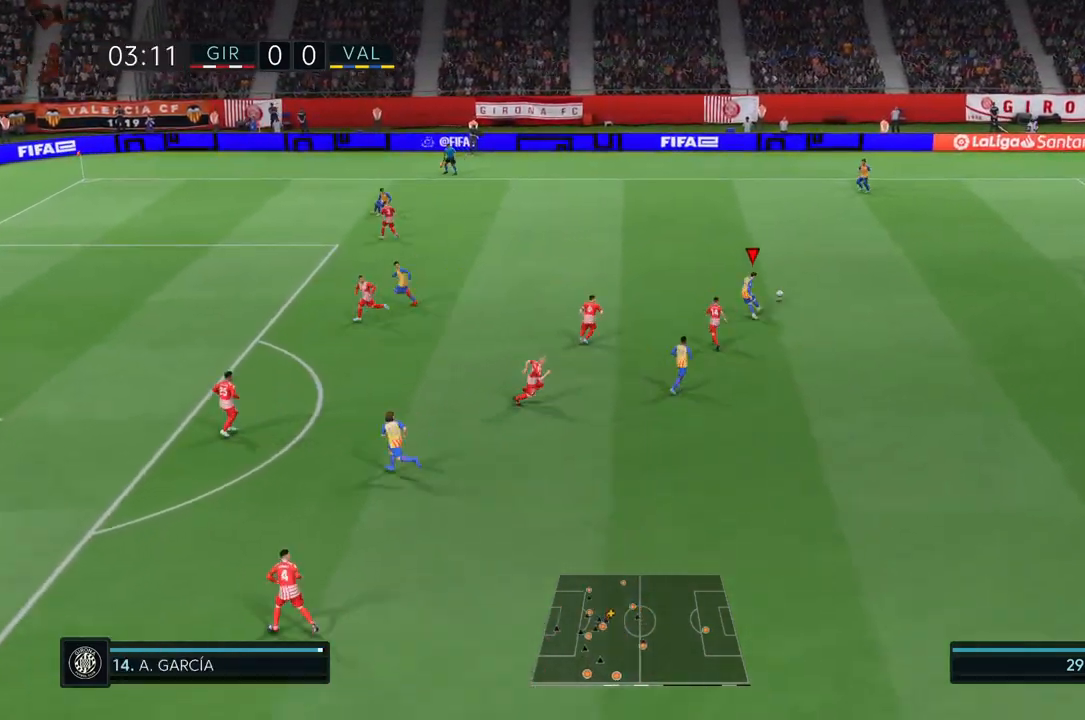
{"buttons": [], "left_stick": "down-left", "right_stick": "center", "events": [[417, "left_stick", "down-left"]]}
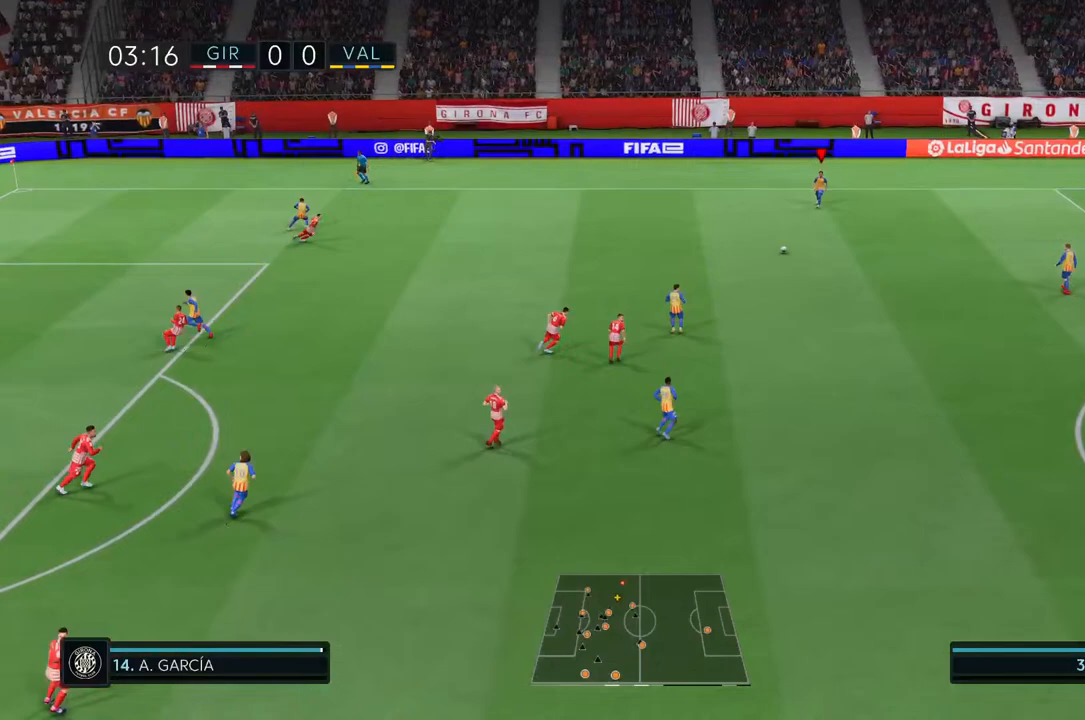
{"buttons": [], "left_stick": "down-left", "right_stick": "center", "events": []}
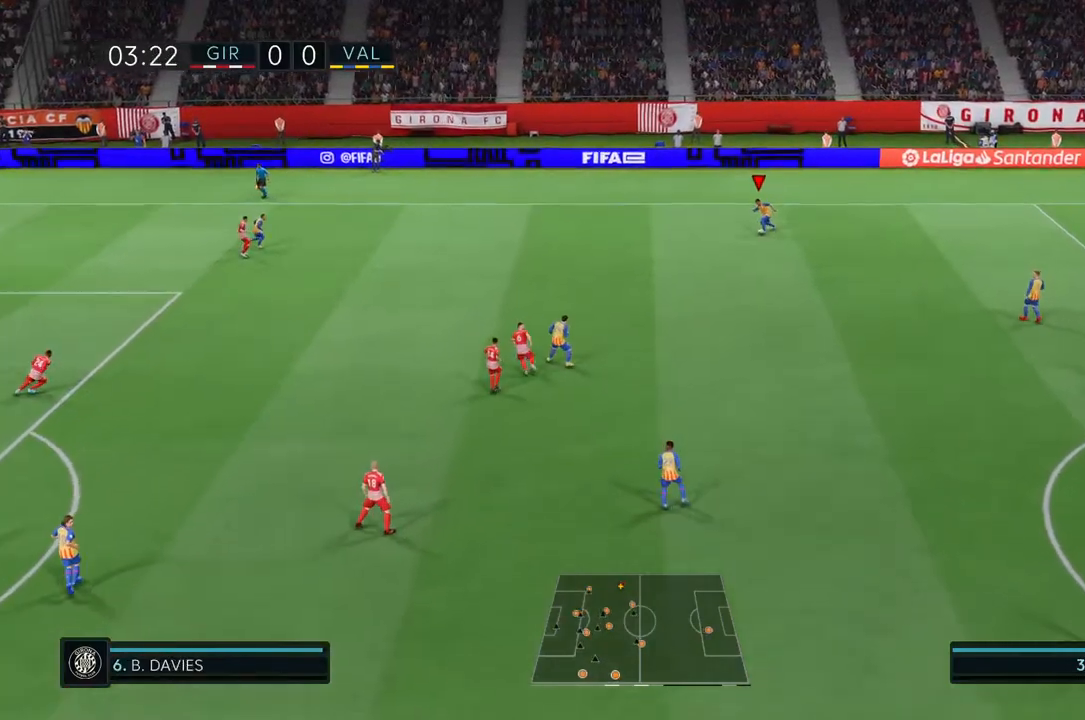
{"buttons": [], "left_stick": "down-left", "right_stick": "center", "events": []}
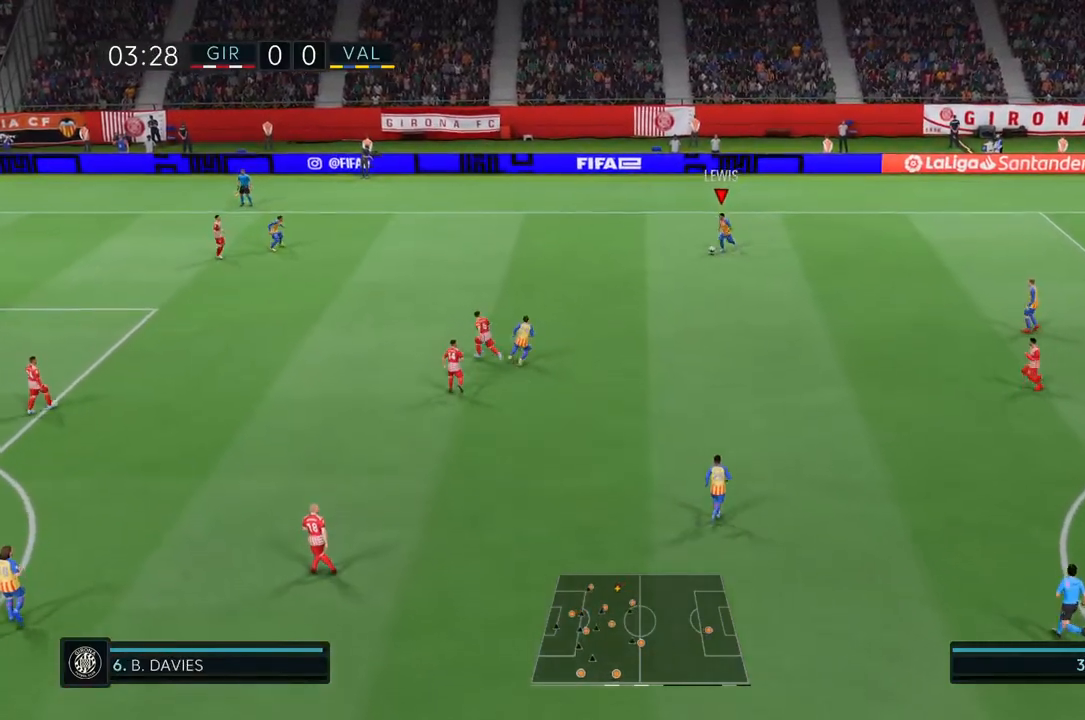
{"buttons": [], "left_stick": "down-left", "right_stick": "center", "events": []}
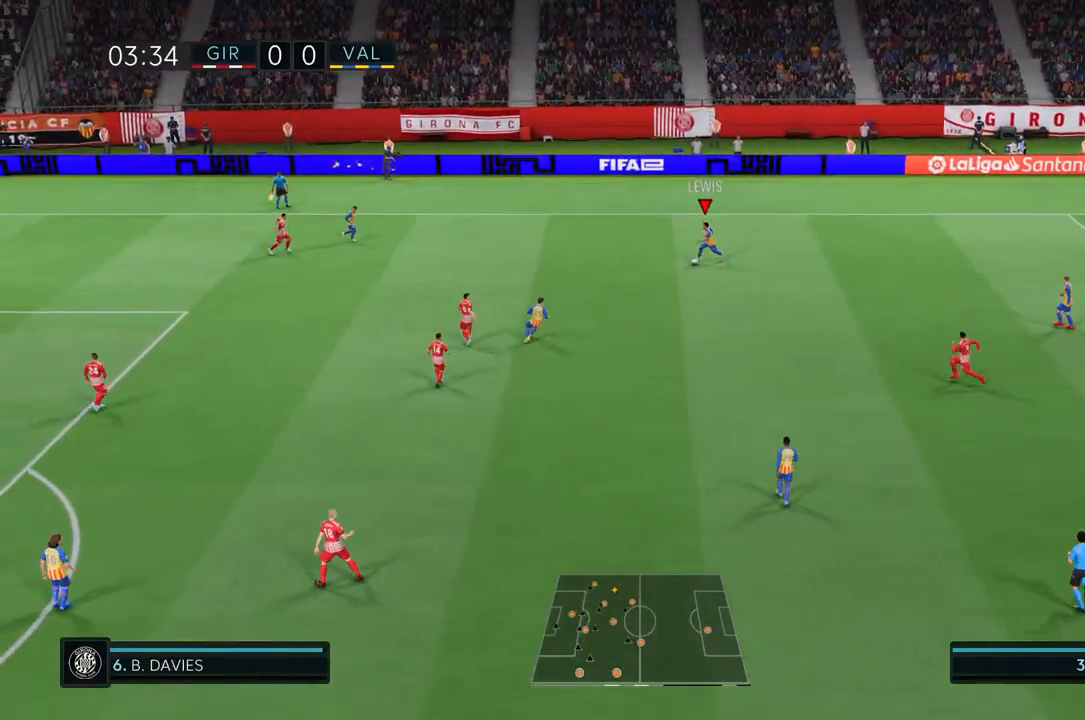
{"buttons": [], "left_stick": "down-left", "right_stick": "center", "events": []}
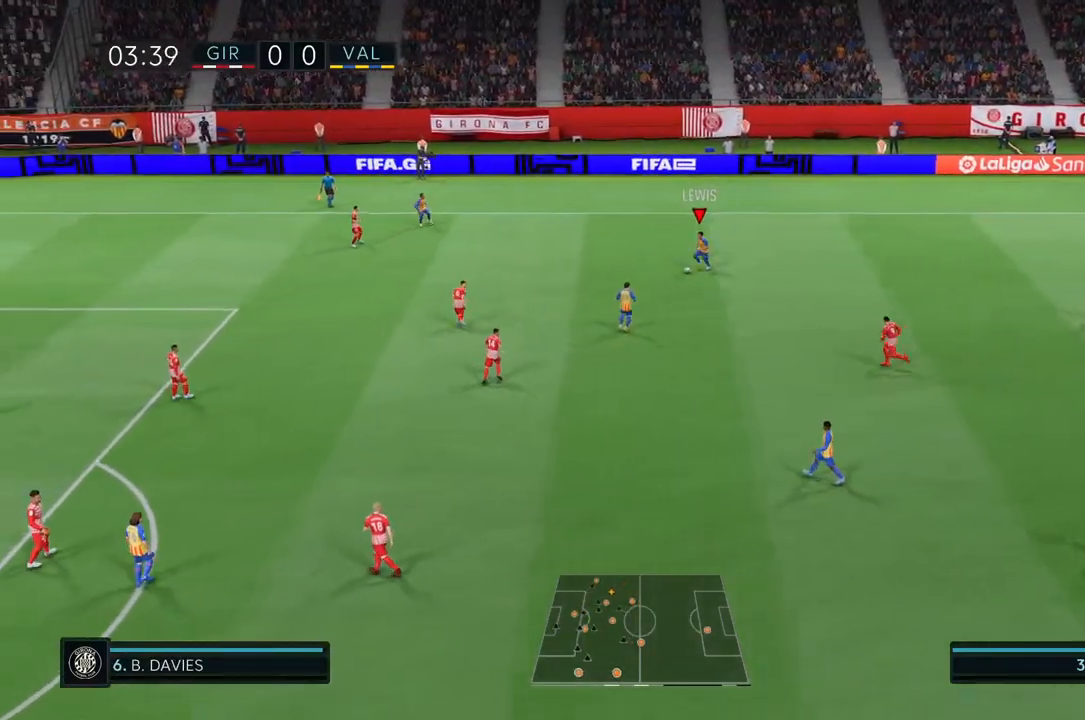
{"buttons": [], "left_stick": "down-left", "right_stick": "center", "events": []}
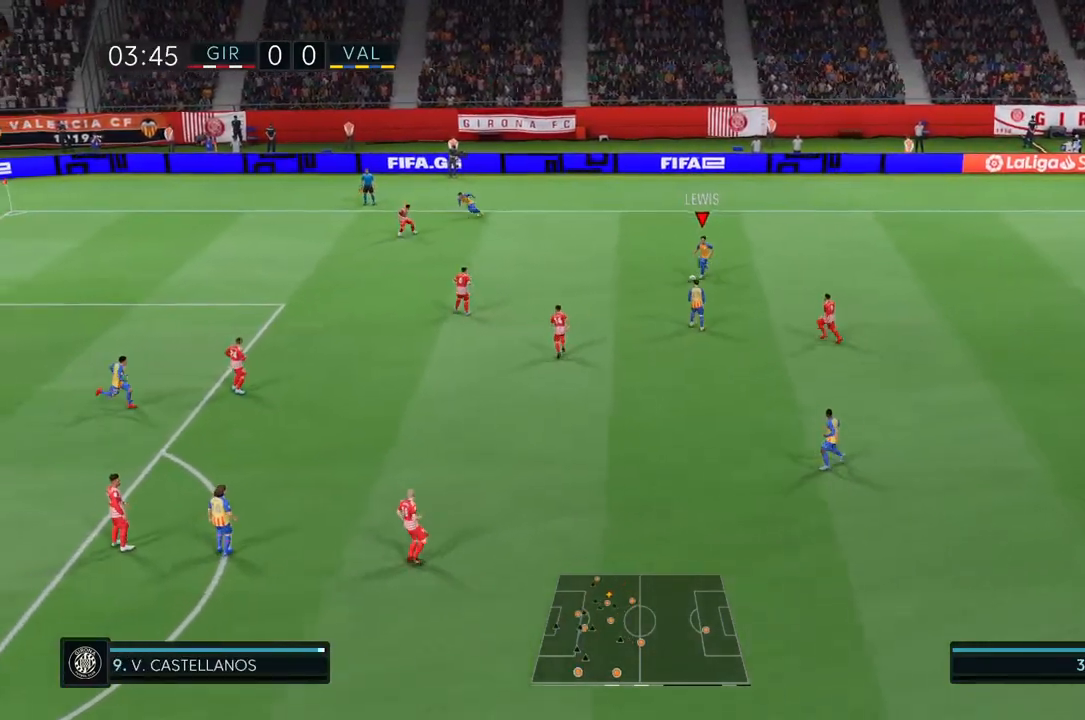
{"buttons": ["L1"], "left_stick": "down-left", "right_stick": "center", "events": [[250, "L1", "down"], [317, "CROSS", "down"], [450, "CROSS", "up"]]}
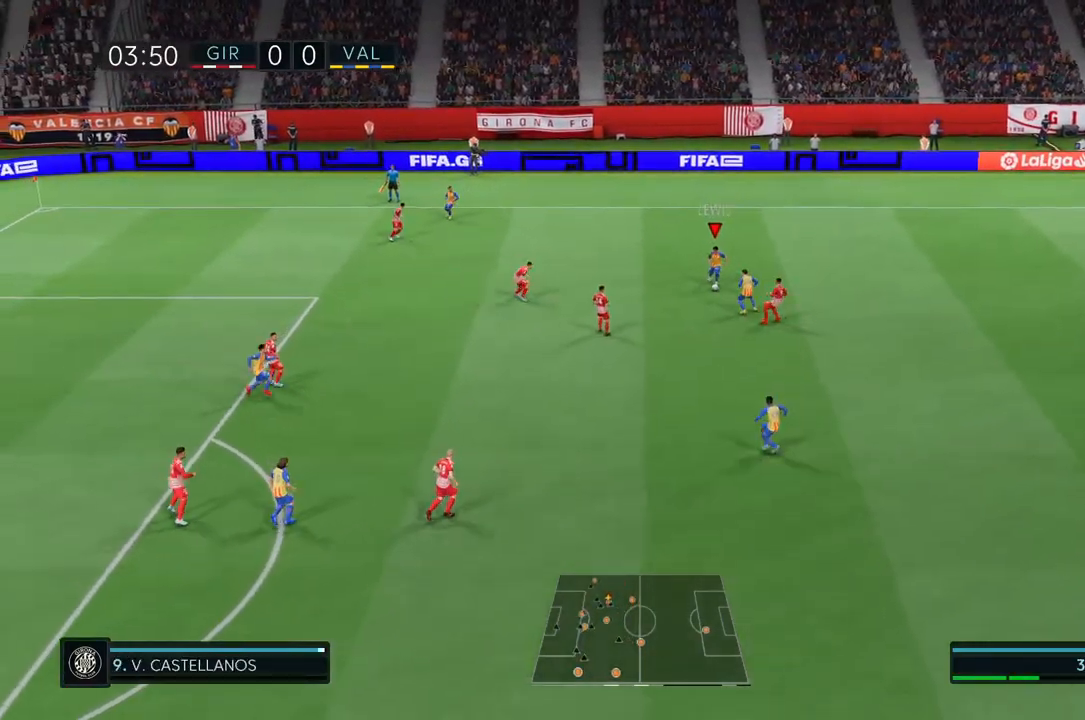
{"buttons": [], "left_stick": "down-left", "right_stick": "center", "events": [[417, "L1", "up"]]}
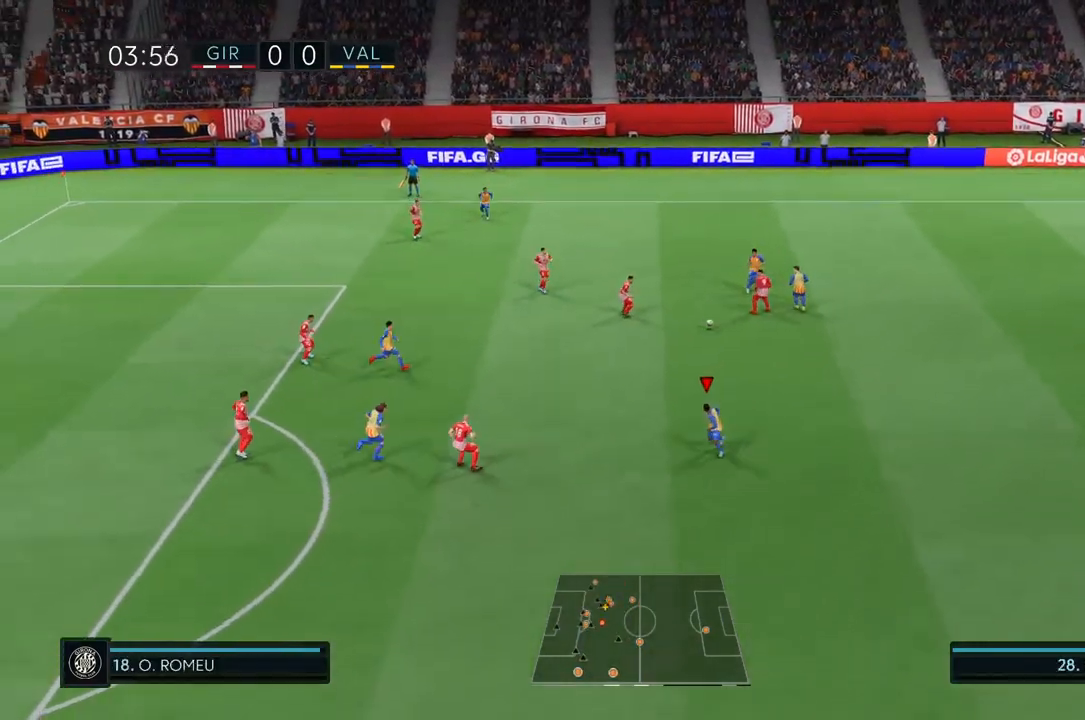
{"buttons": ["CROSS", "L1"], "left_stick": "up-left", "right_stick": "center", "events": [[183, "left_stick", "center"], [450, "CROSS", "down"], [450, "L1", "down"], [483, "left_stick", "up-left"]]}
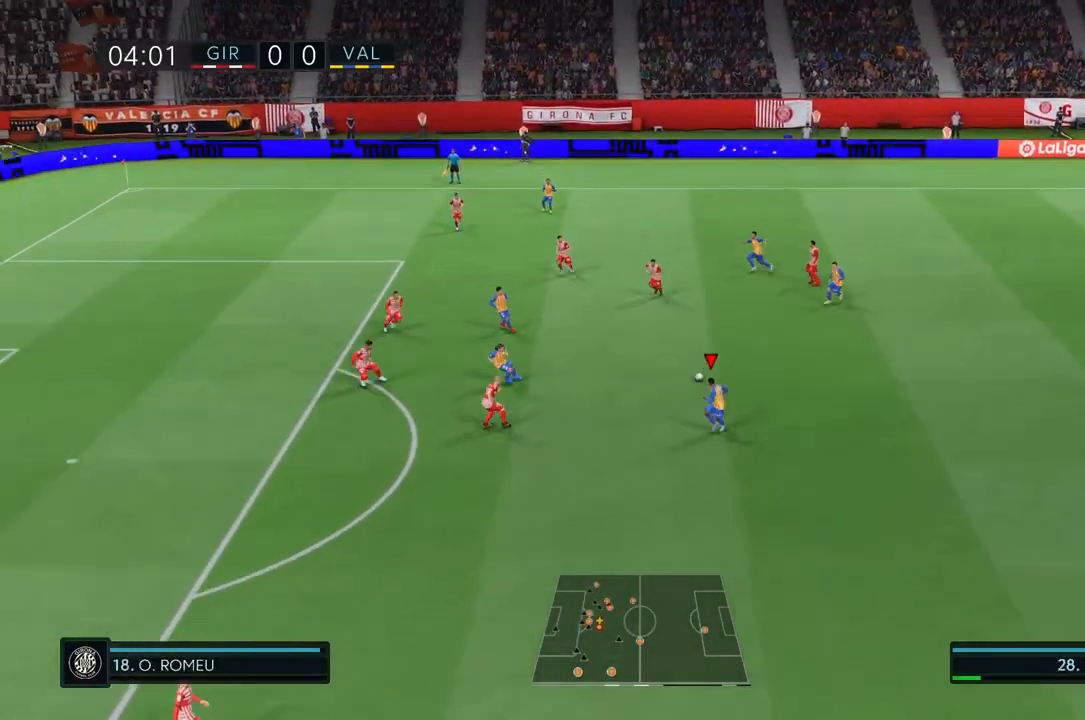
{"buttons": [], "left_stick": "center", "right_stick": "center", "events": [[100, "CROSS", "up"], [133, "L1", "up"], [233, "left_stick", "center"]]}
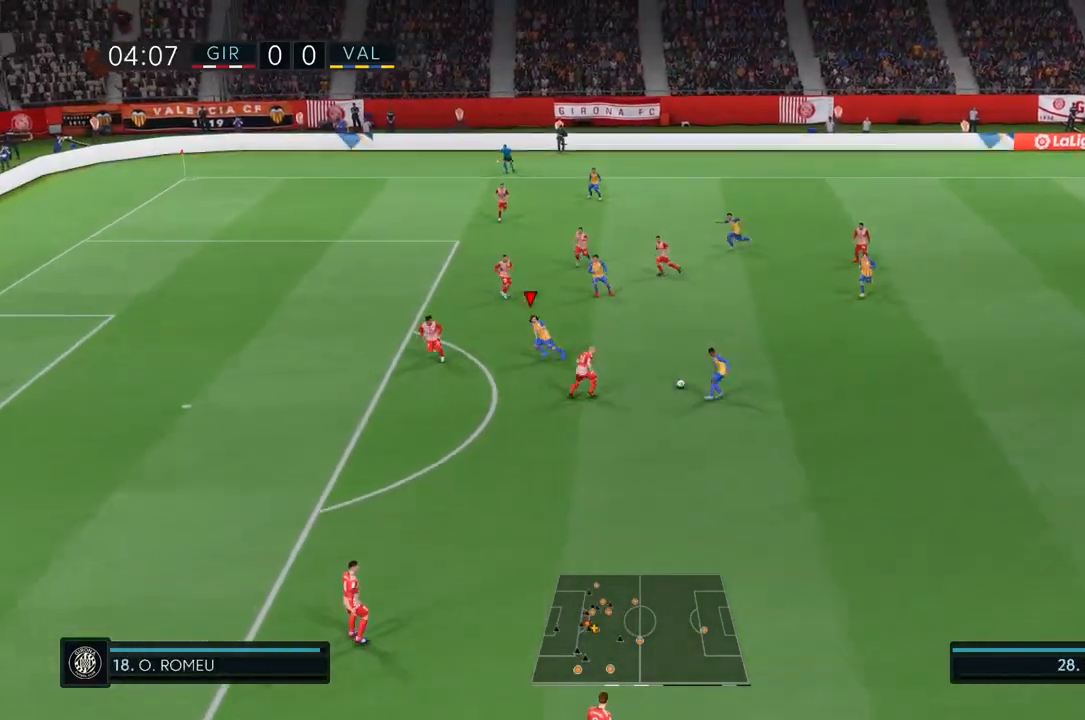
{"buttons": [], "left_stick": "center", "right_stick": "center", "events": []}
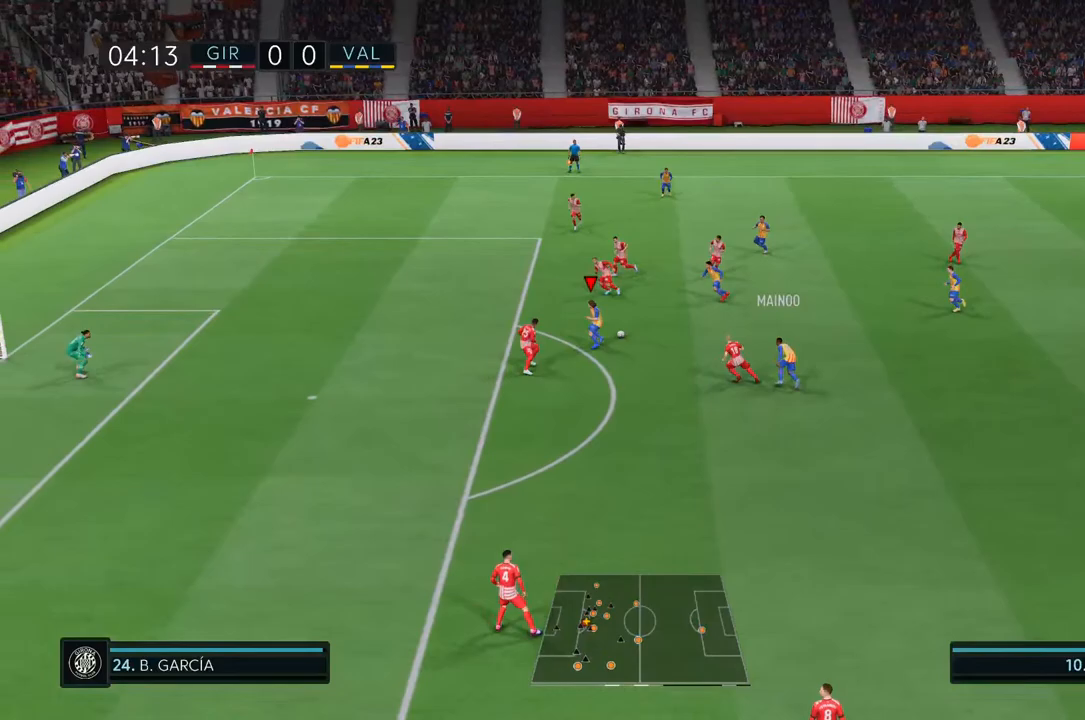
{"buttons": [], "left_stick": "down", "right_stick": "center"}
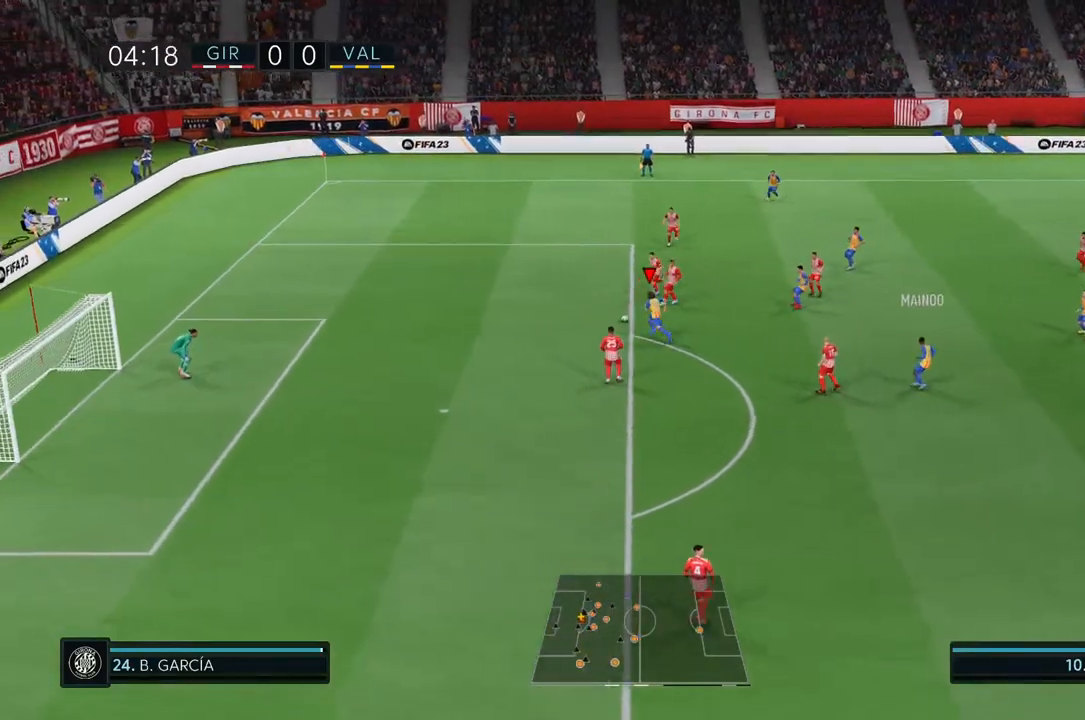
{"buttons": ["R2"], "left_stick": "left", "right_stick": "center", "events": [[33, "left_stick", "left"], [217, "R2", "down"]]}
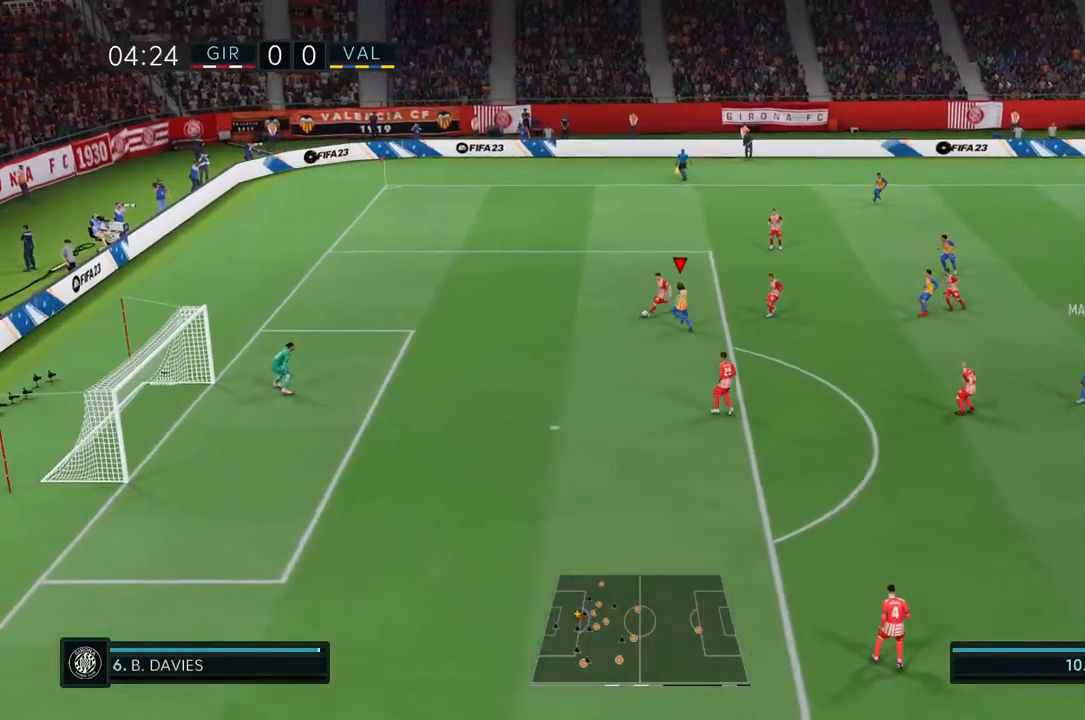
{"buttons": ["R2"], "left_stick": "left", "right_stick": "center", "events": [[133, "CIRCLE", "down"], [267, "CIRCLE", "up"]]}
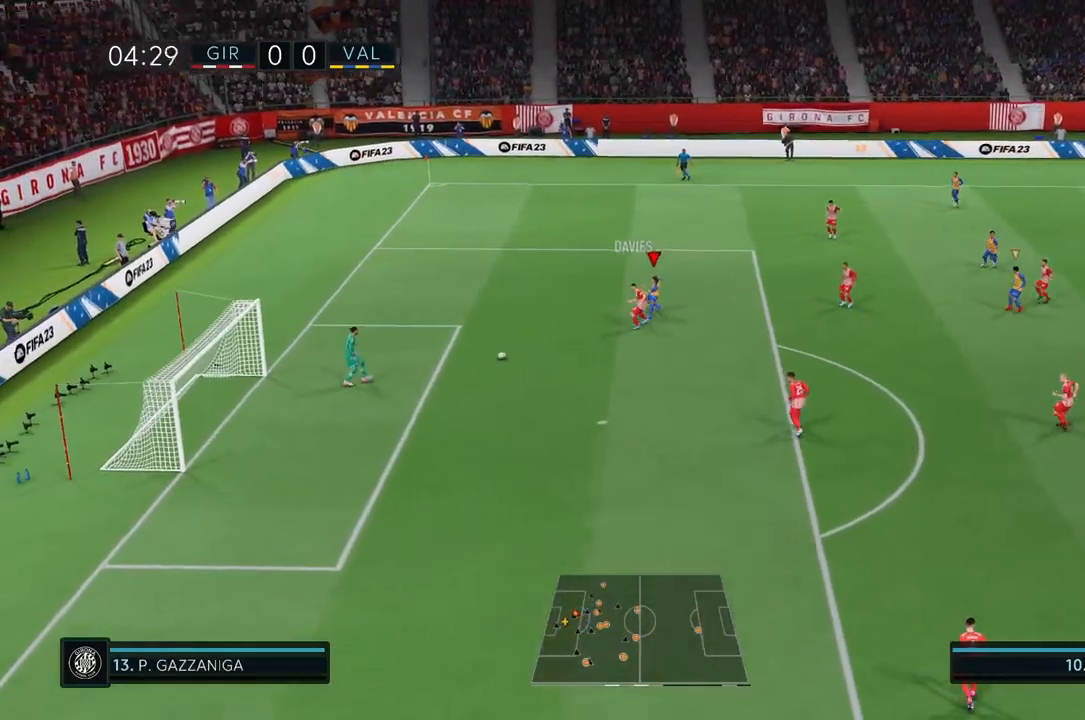
{"buttons": [], "left_stick": "down-left", "right_stick": "center", "events": [[33, "L1", "down"], [167, "L1", "up"], [367, "left_stick", "down-left"], [467, "R2", "up"]]}
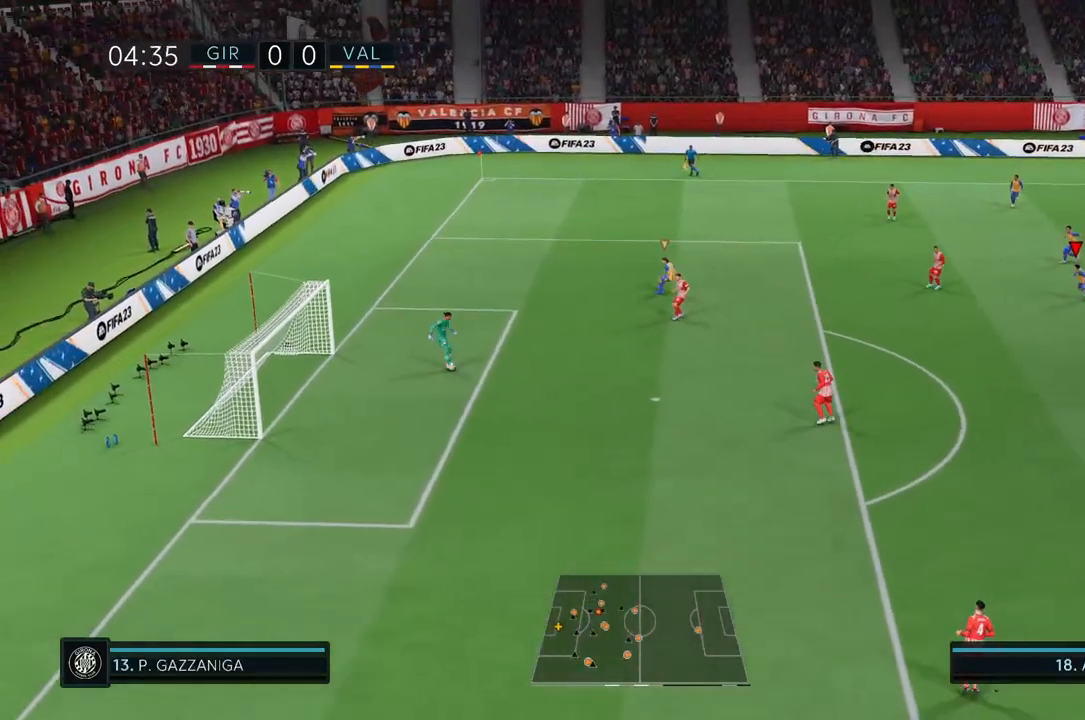
{"buttons": ["L1"], "left_stick": "down-left", "right_stick": "center", "events": [[433, "L1", "down"]]}
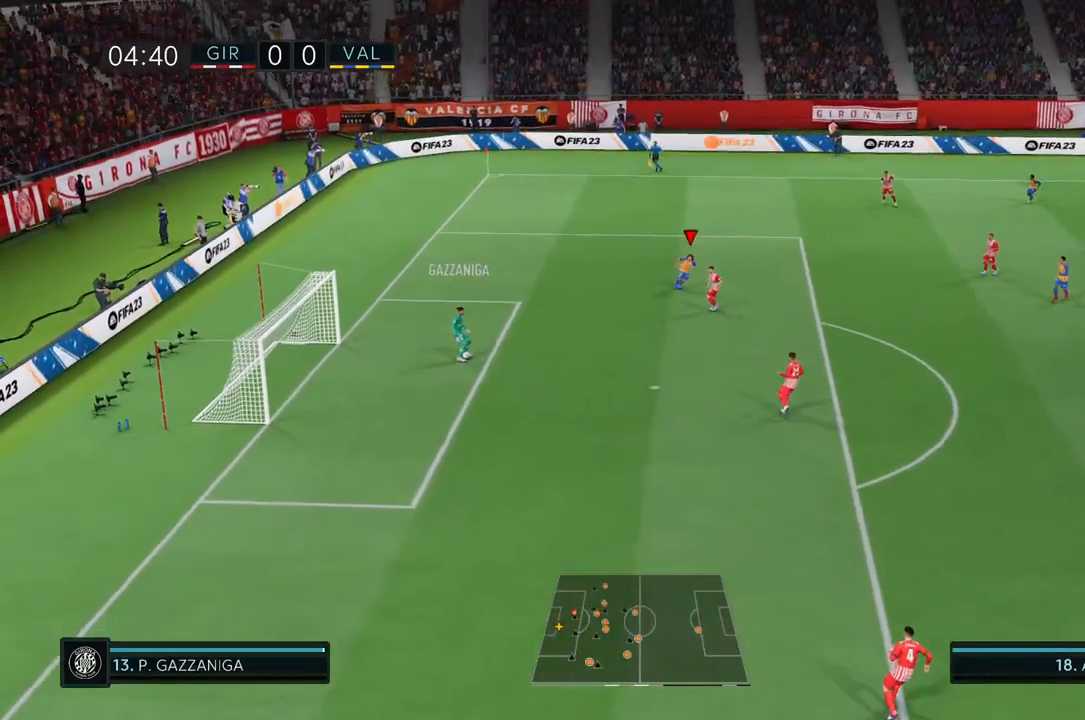
{"buttons": [], "left_stick": "down-left", "right_stick": "center", "events": [[50, "L1", "up"]]}
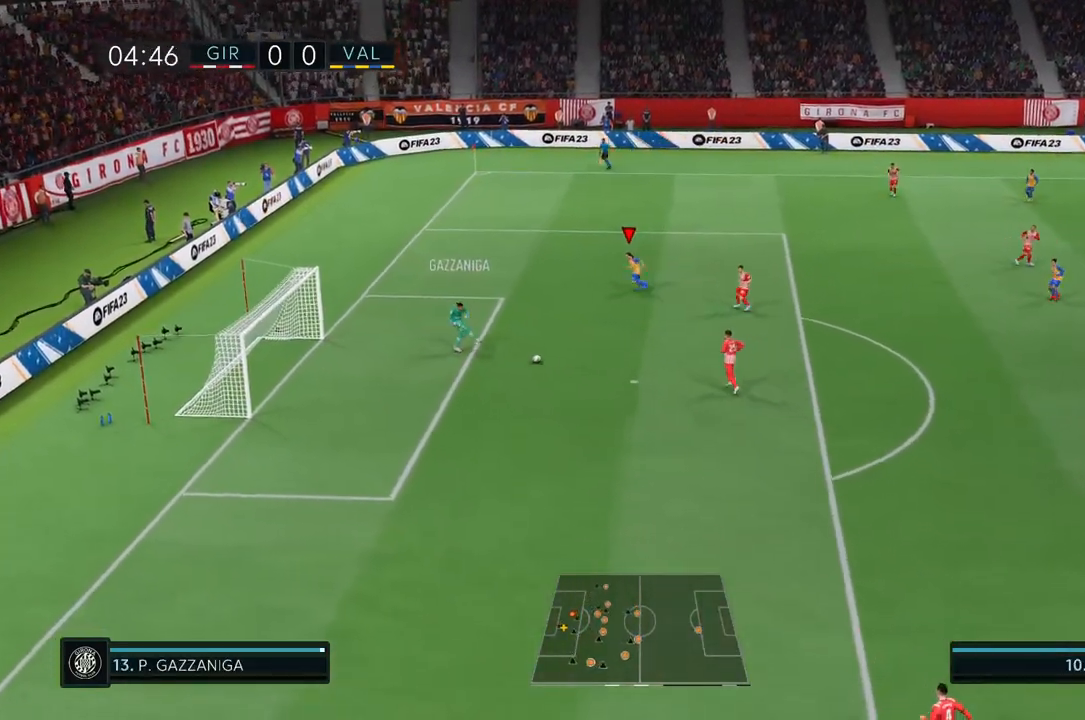
{"buttons": [], "left_stick": "down-left", "right_stick": "center", "events": [[217, "L1", "down"], [300, "L1", "up"]]}
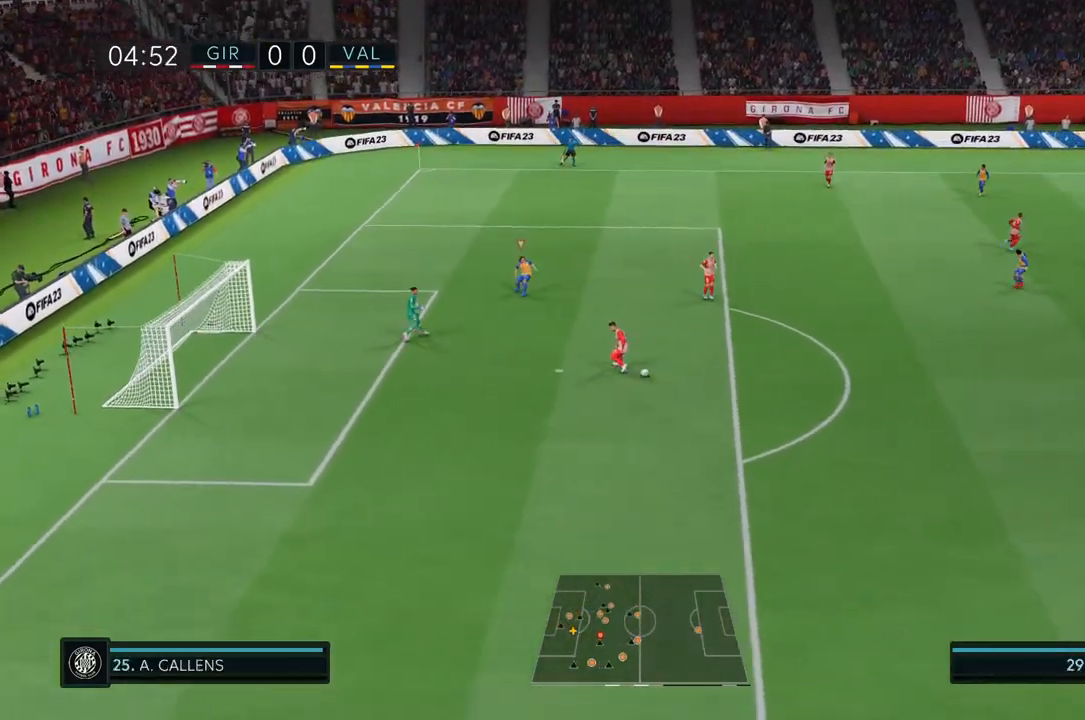
{"buttons": [], "left_stick": "down-left", "right_stick": "center", "events": []}
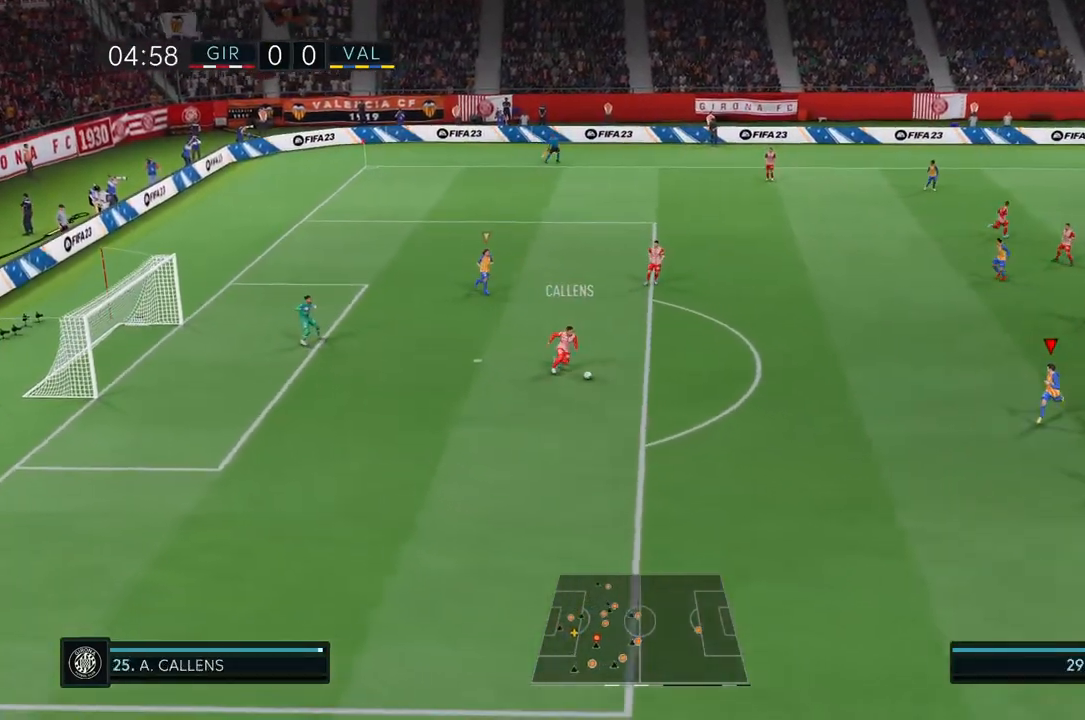
{"buttons": [], "left_stick": "down-left", "right_stick": "center", "events": []}
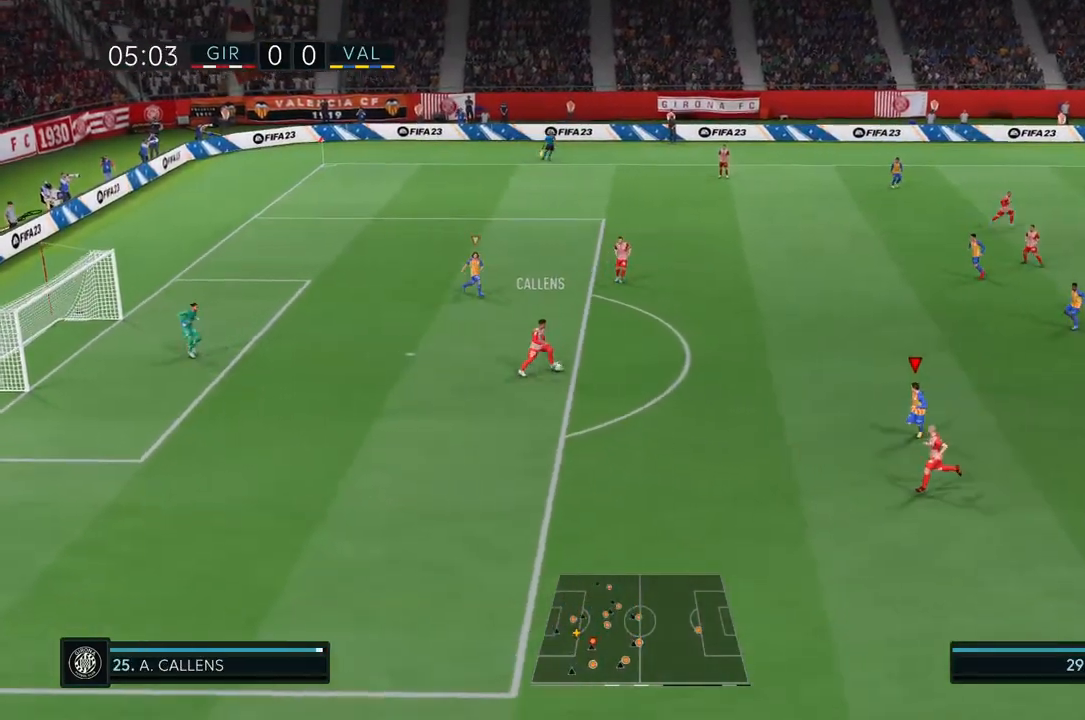
{"buttons": ["L1"], "left_stick": "down", "right_stick": "center", "events": [[333, "left_stick", "down"], [433, "L1", "down"]]}
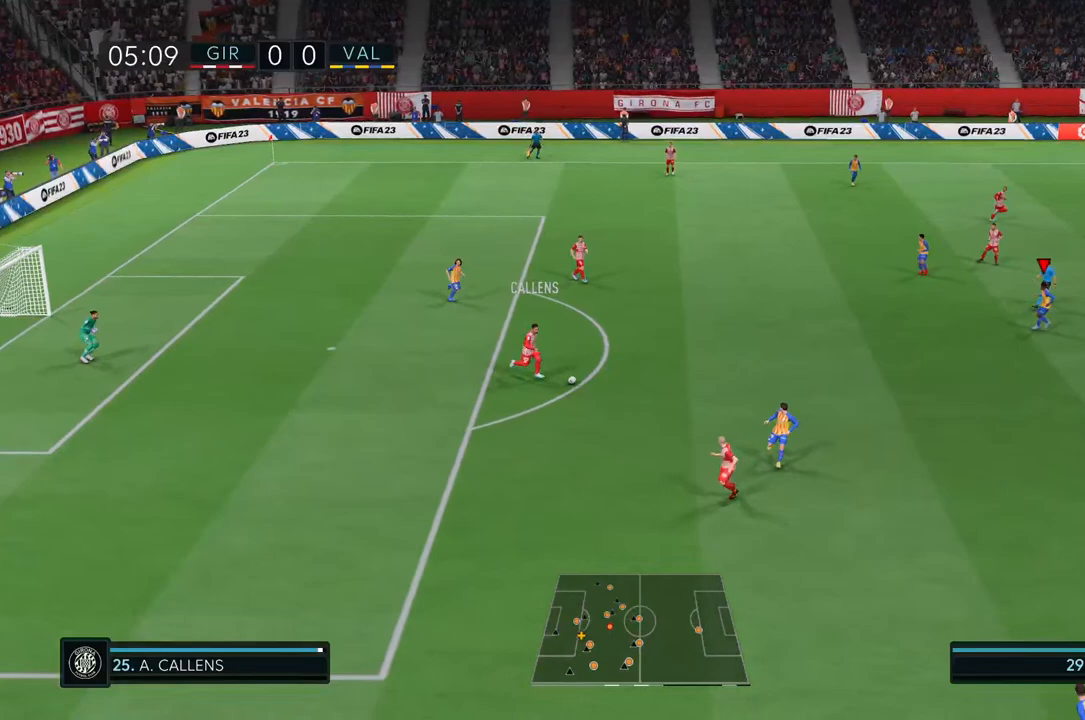
{"buttons": [], "left_stick": "down", "right_stick": "center", "events": [[17, "L1", "up"]]}